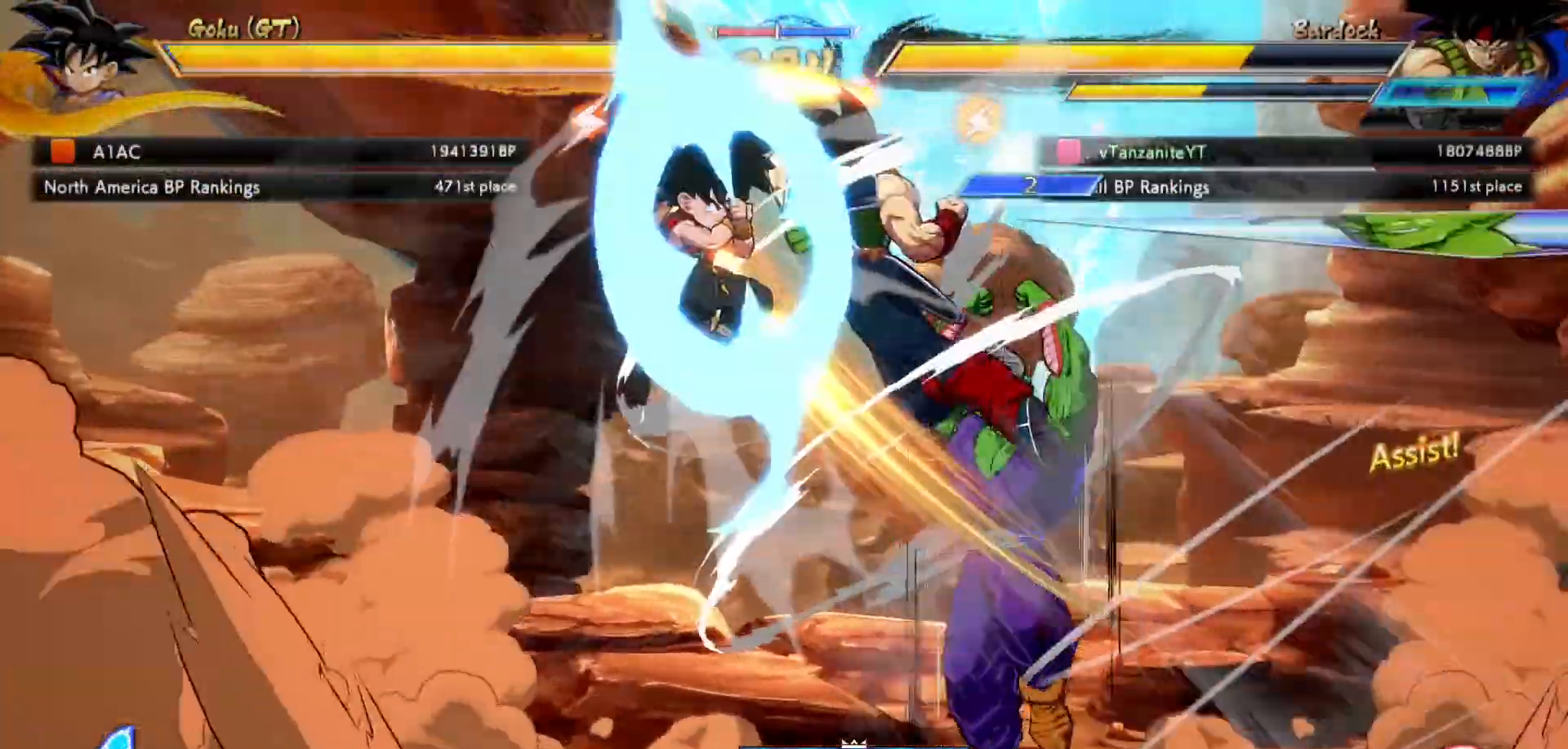
Gameplay with a controller (Xbox layout); each line is a JSON object with the inputs held at the frame after it (dt_ms = milliseconds from this image to that frame). "events" lists button and stick changes between this image and that frame as [ms after this image, input, new state], when the widget could be followed in between. Not read: L3 R3.
{"dt_ms": 500, "buttons": [], "left_stick": "center", "right_stick": "center", "events": [[333, "DPAD_DOWN", "up"], [367, "DPAD_RIGHT", "up"]]}
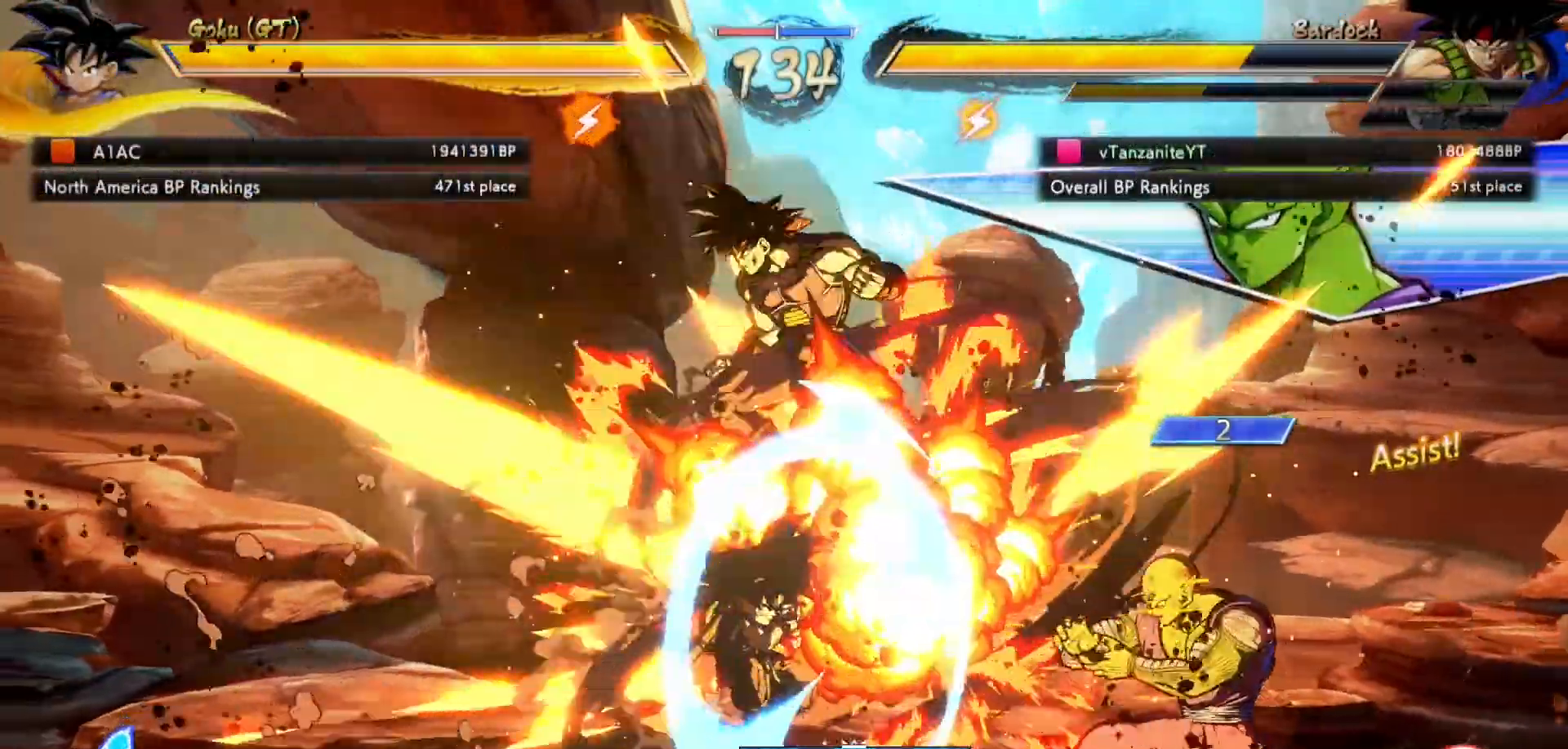
{"dt_ms": 500, "buttons": ["X"], "left_stick": "center", "right_stick": "center", "events": [[150, "X", "down"], [217, "X", "up"], [333, "X", "down"], [383, "X", "up"], [467, "X", "down"]]}
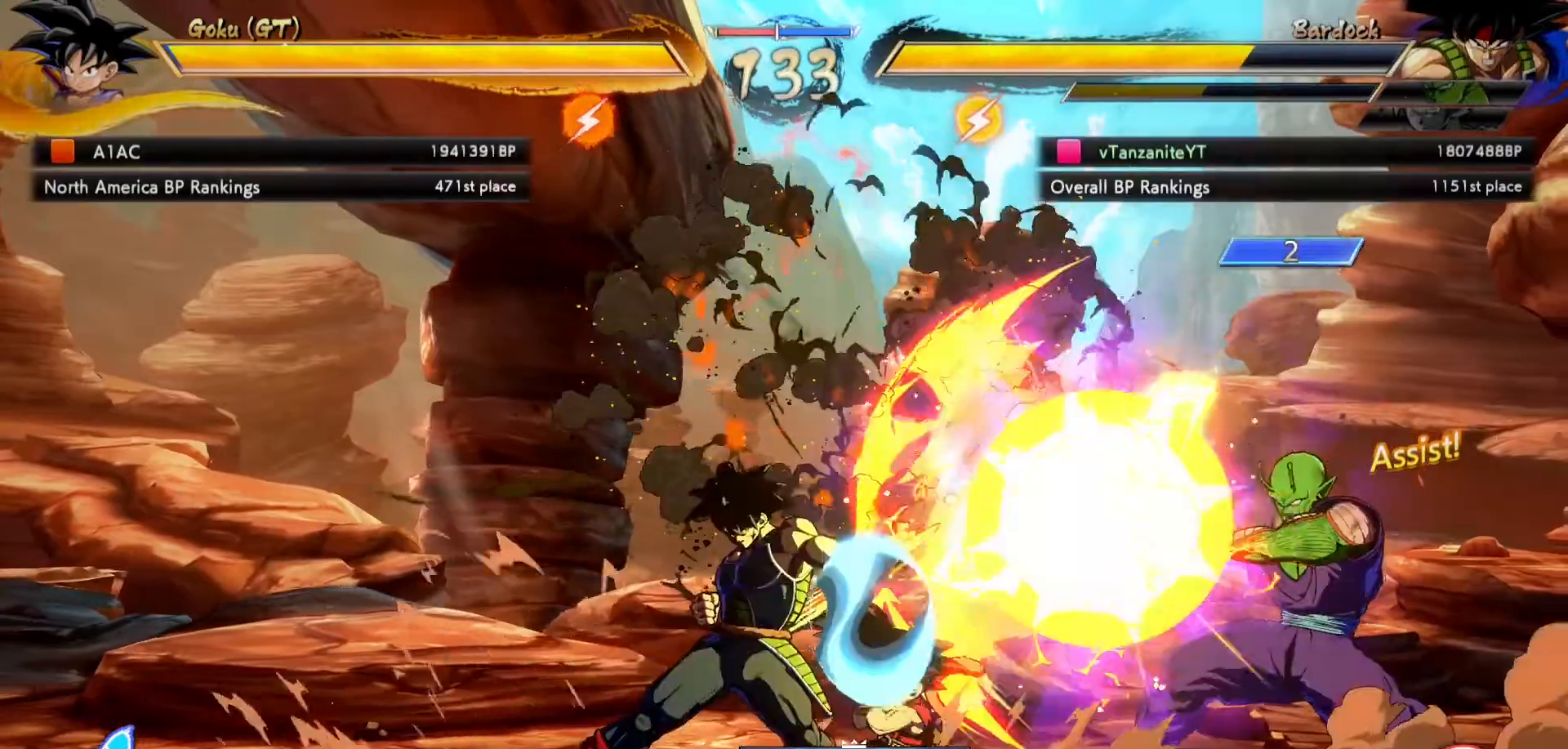
{"dt_ms": 500, "buttons": [], "left_stick": "center", "right_stick": "center", "events": [[33, "X", "up"]]}
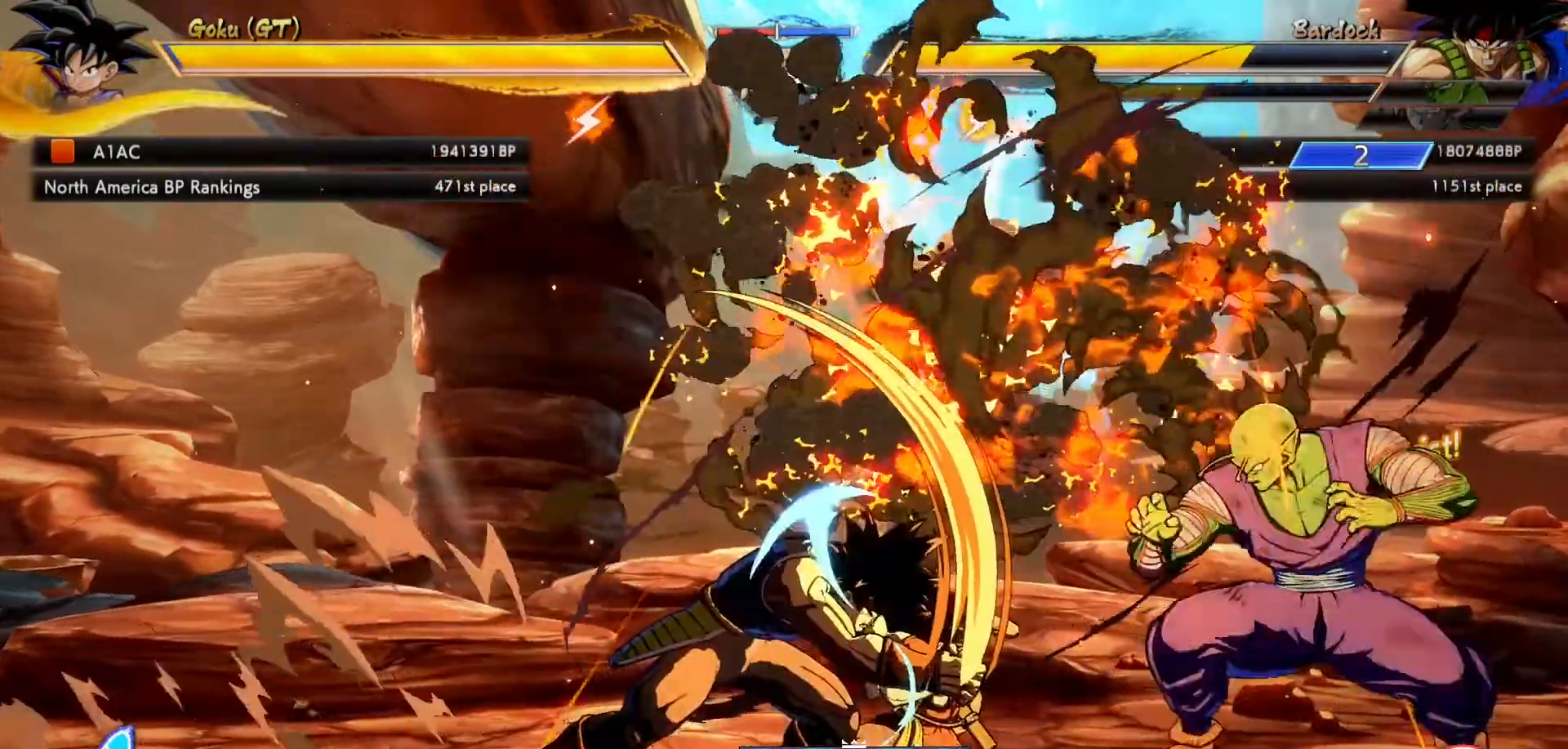
{"dt_ms": 500, "buttons": [], "left_stick": "center", "right_stick": "center", "events": [[350, "X", "down"], [417, "X", "up"]]}
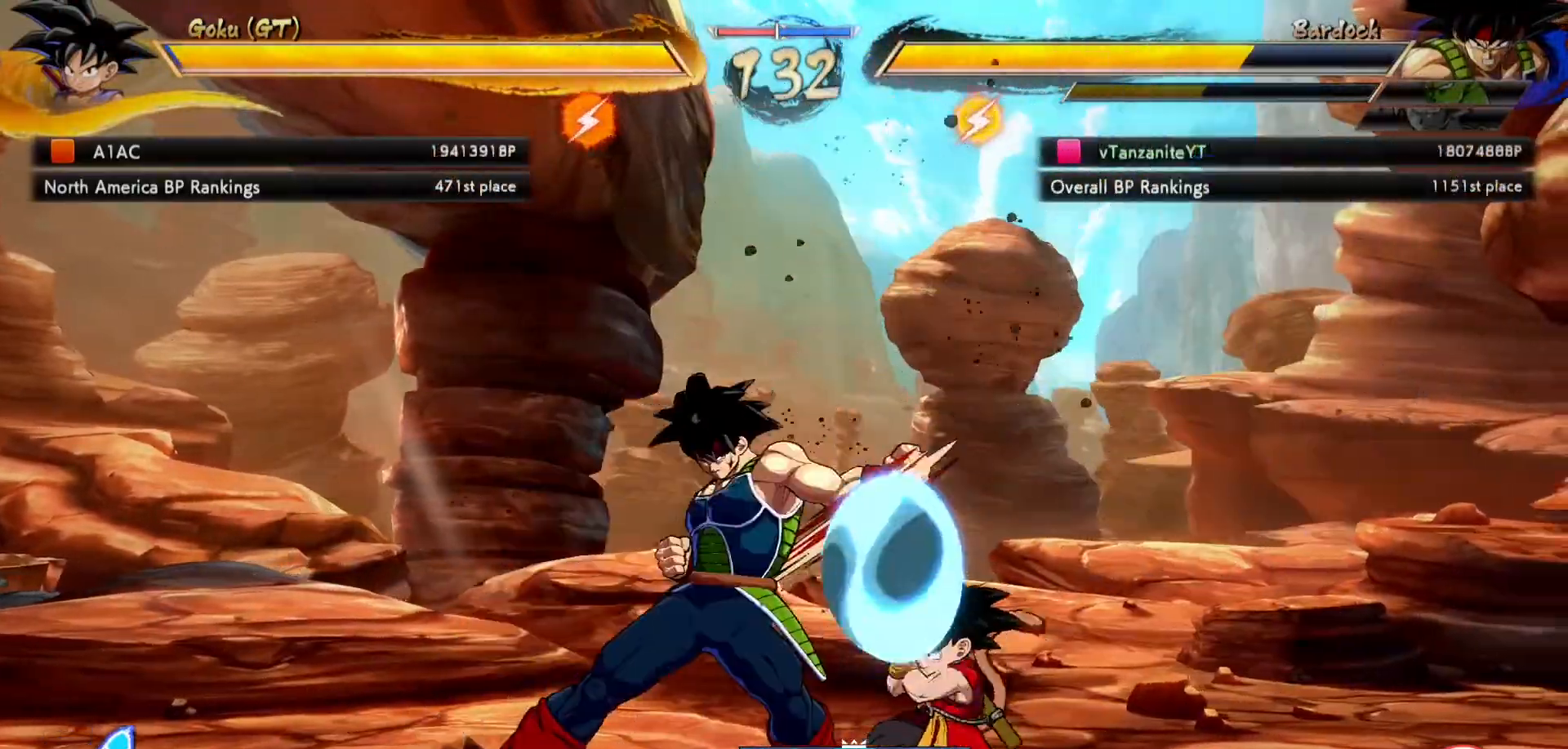
{"dt_ms": 500, "buttons": ["X", "DPAD_DOWN"], "left_stick": "center", "right_stick": "center", "events": [[133, "DPAD_RIGHT", "down"], [200, "DPAD_RIGHT", "up"], [250, "DPAD_RIGHT", "down"], [333, "DPAD_RIGHT", "up"], [400, "DPAD_DOWN", "down"], [400, "DPAD_RIGHT", "down"], [433, "DPAD_RIGHT", "up"], [450, "X", "down"]]}
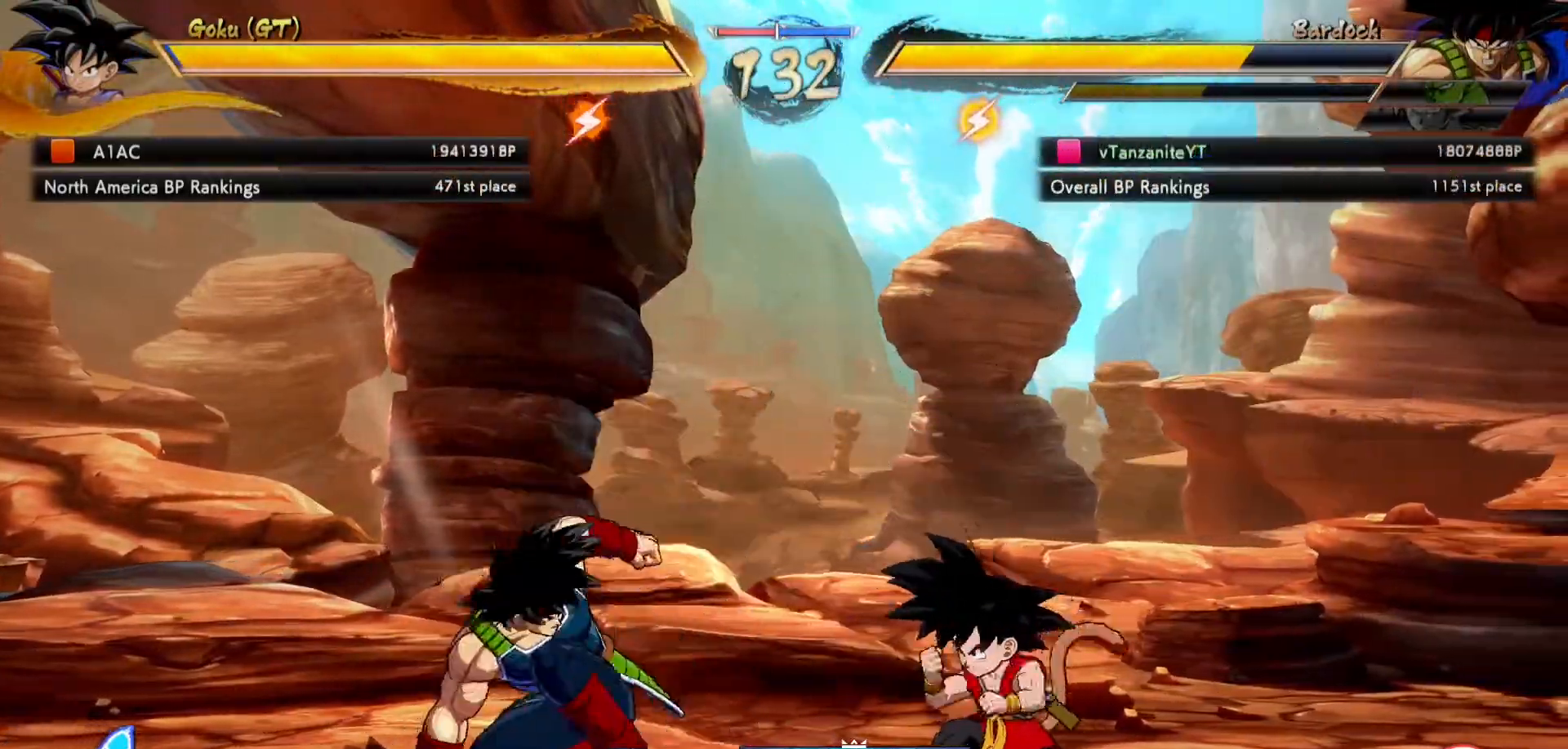
{"dt_ms": 500, "buttons": [], "left_stick": "center", "right_stick": "center", "events": [[17, "X", "up"], [317, "Y", "down"], [367, "DPAD_DOWN", "up"], [400, "Y", "up"]]}
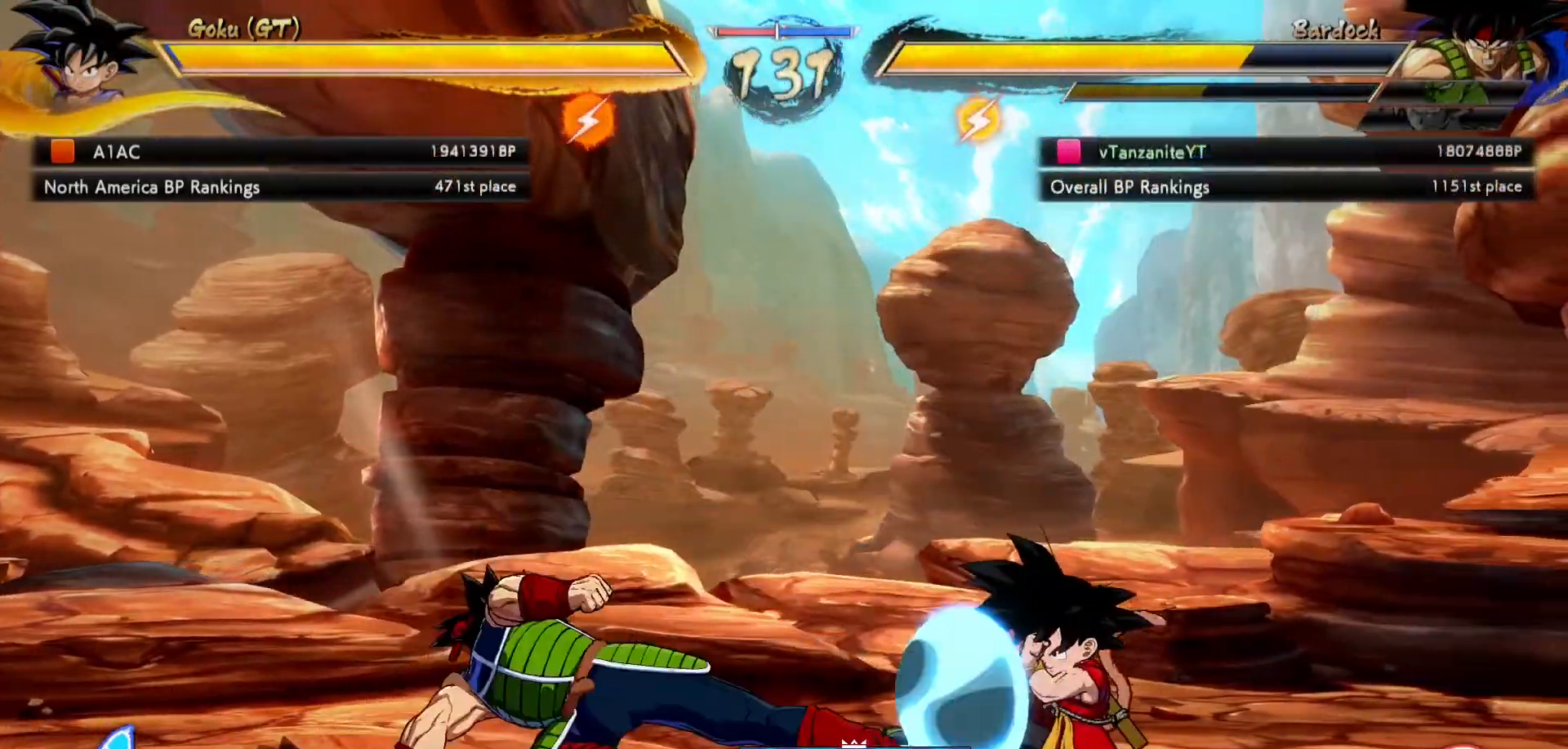
{"dt_ms": 500, "buttons": [], "left_stick": "center", "right_stick": "center", "events": [[250, "Y", "down"], [333, "Y", "up"]]}
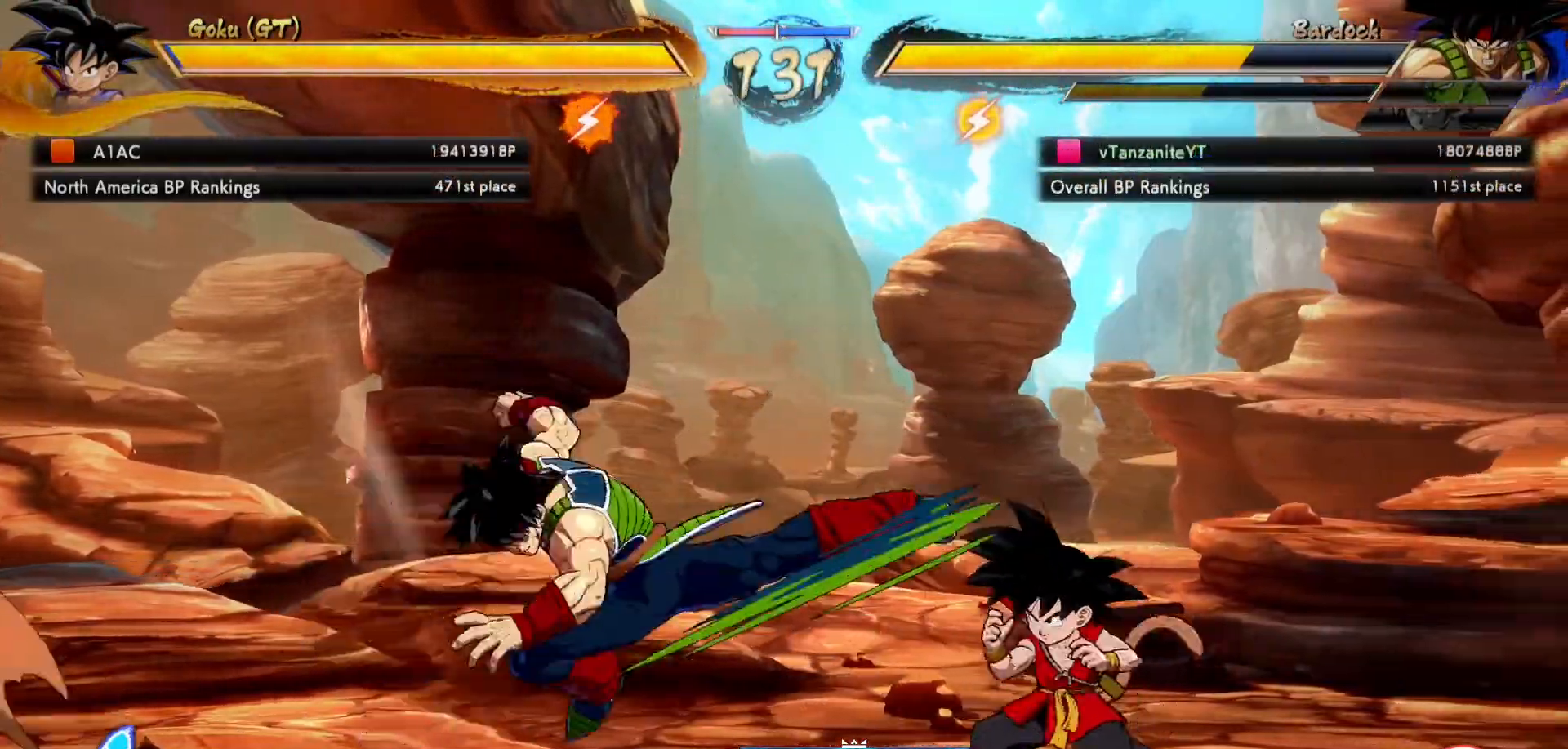
{"dt_ms": 500, "buttons": [], "left_stick": "center", "right_stick": "center", "events": [[267, "B", "down"], [350, "B", "up"]]}
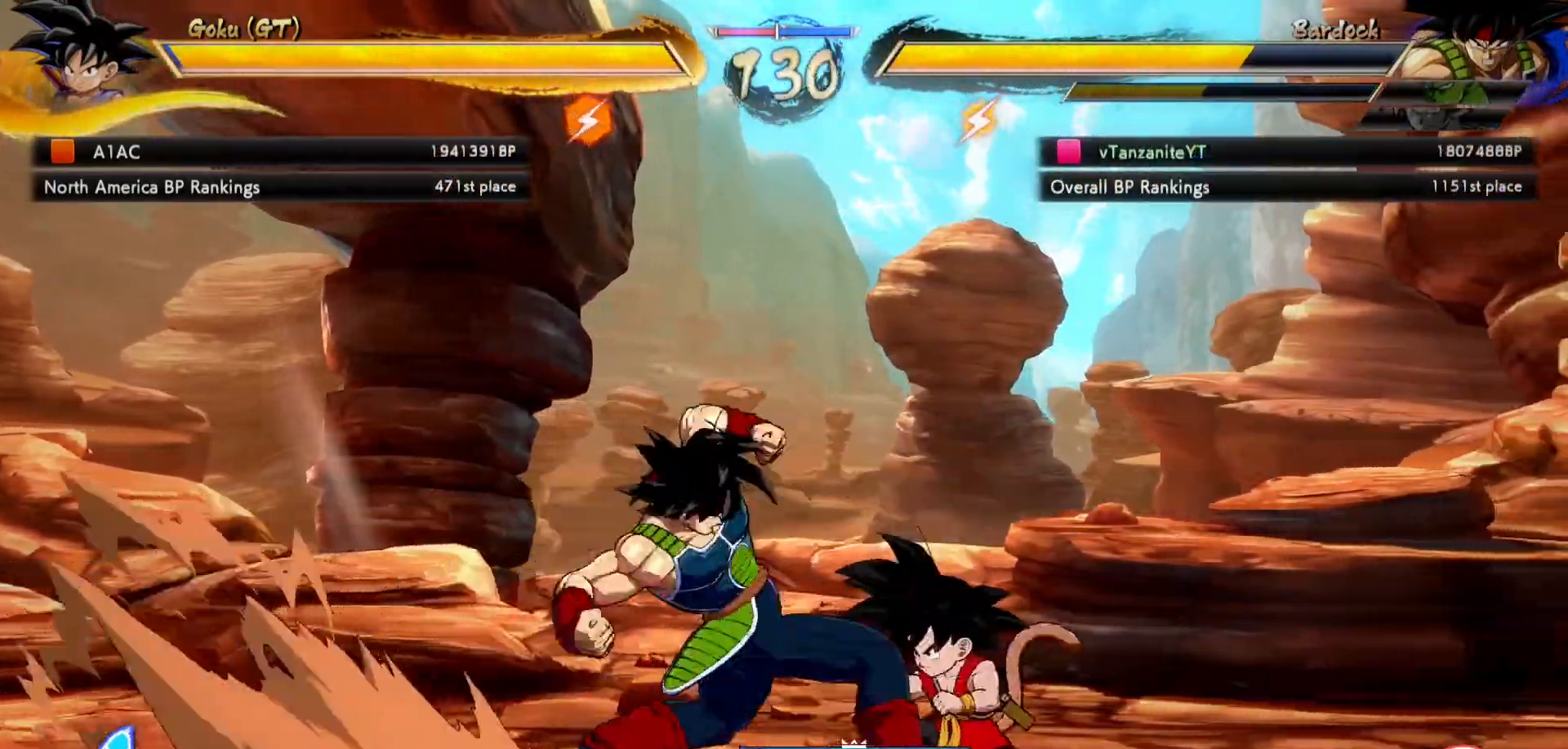
{"dt_ms": 500, "buttons": ["A"], "left_stick": "center", "right_stick": "center", "events": [[383, "A", "down"]]}
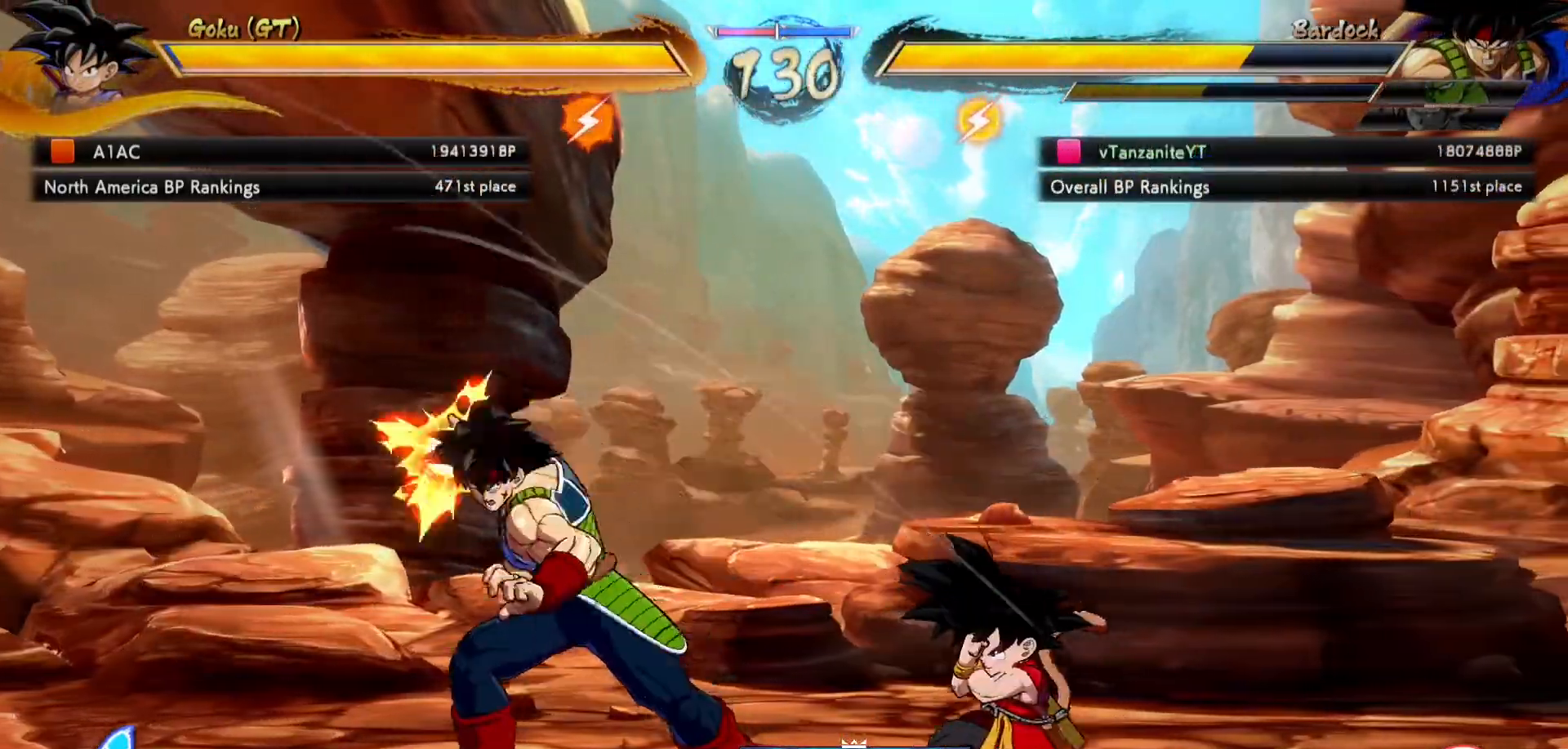
{"dt_ms": 500, "buttons": [], "left_stick": "center", "right_stick": "center", "events": [[33, "A", "up"], [317, "R2", "down"], [417, "R2", "up"]]}
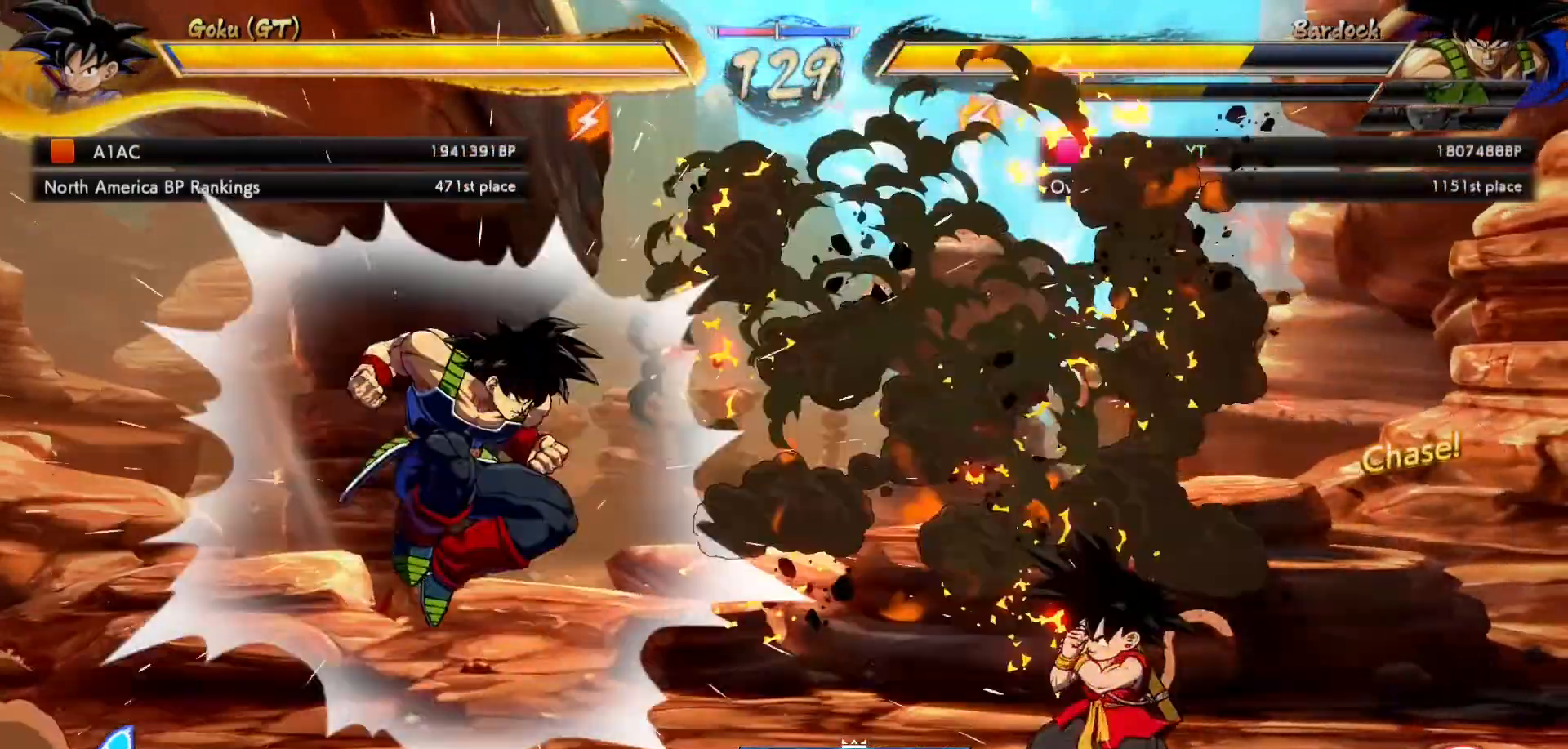
{"dt_ms": 500, "buttons": ["DPAD_RIGHT"], "left_stick": "center", "right_stick": "center", "events": [[383, "DPAD_RIGHT", "down"], [450, "DPAD_RIGHT", "up"], [500, "DPAD_RIGHT", "down"]]}
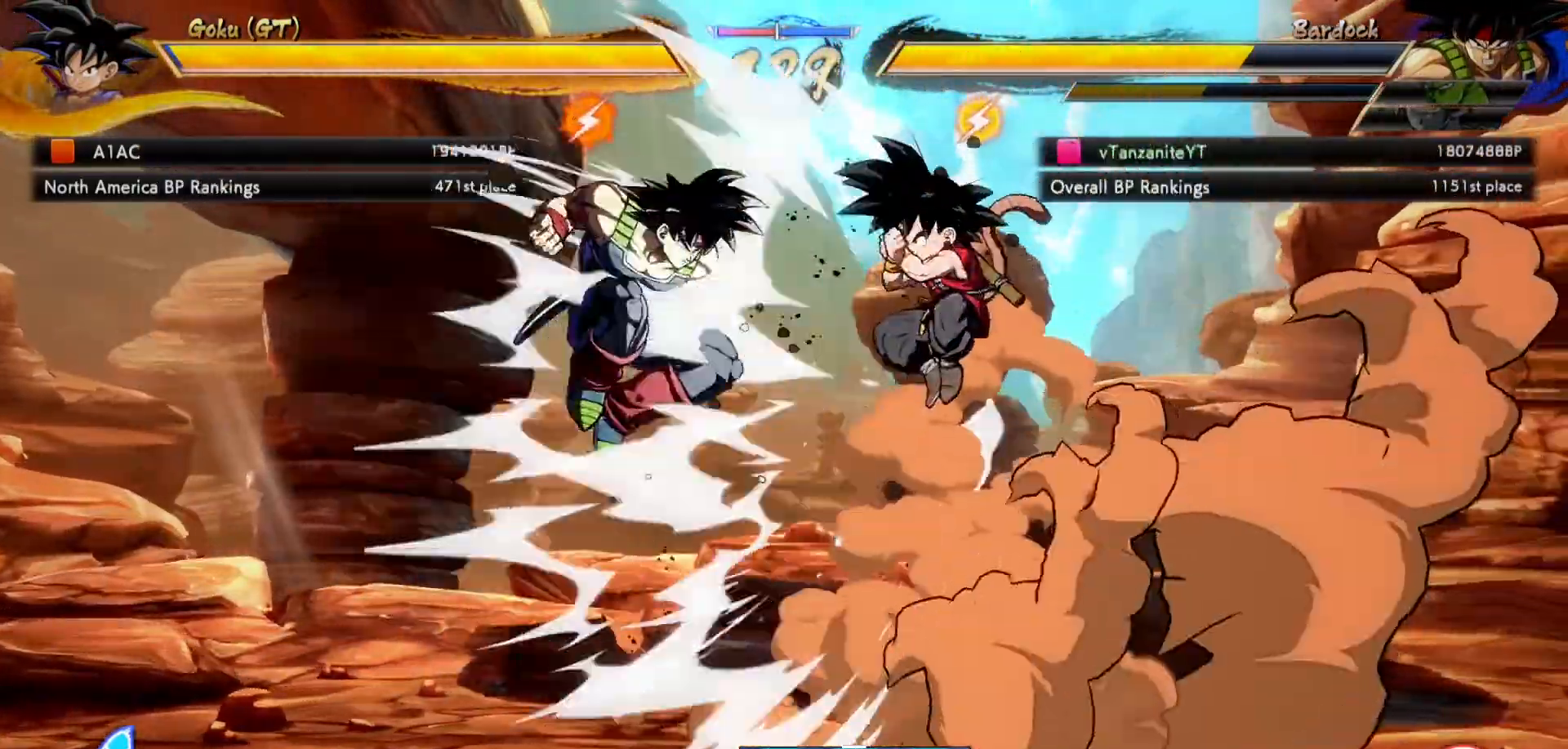
{"dt_ms": 500, "buttons": ["DPAD_DOWN", "DPAD_RIGHT"], "left_stick": "center", "right_stick": "center", "events": [[100, "DPAD_RIGHT", "up"], [250, "DPAD_LEFT", "down"], [333, "DPAD_DOWN", "down"], [333, "DPAD_LEFT", "up"], [350, "DPAD_RIGHT", "down"], [400, "X", "down"], [500, "X", "up"]]}
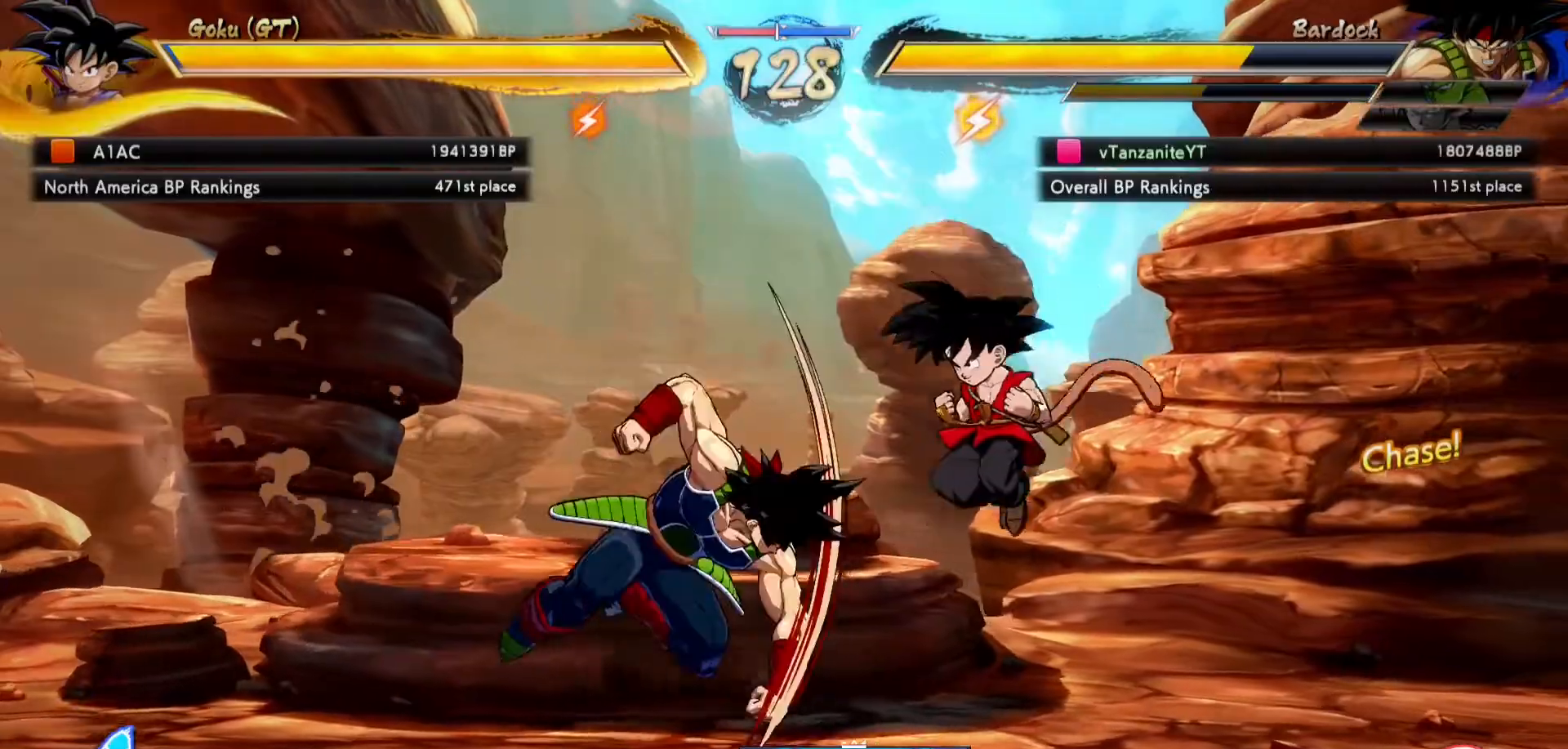
{"dt_ms": 500, "buttons": ["DPAD_DOWN", "DPAD_LEFT"], "left_stick": "center", "right_stick": "center", "events": [[67, "DPAD_RIGHT", "up"], [83, "DPAD_LEFT", "down"]]}
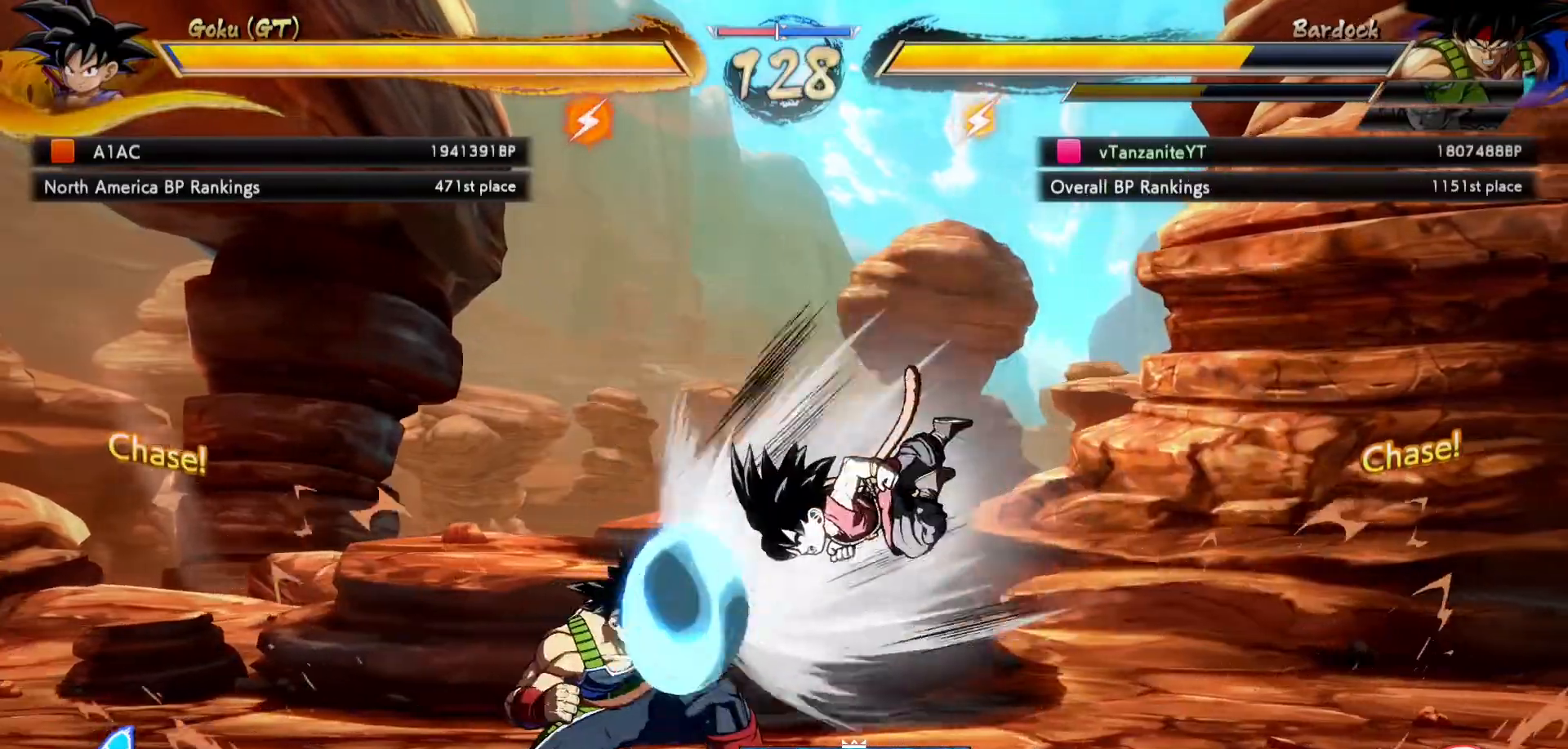
{"dt_ms": 500, "buttons": [], "left_stick": "center", "right_stick": "center", "events": [[267, "DPAD_DOWN", "up"], [267, "DPAD_LEFT", "up"], [367, "X", "down"], [450, "X", "up"]]}
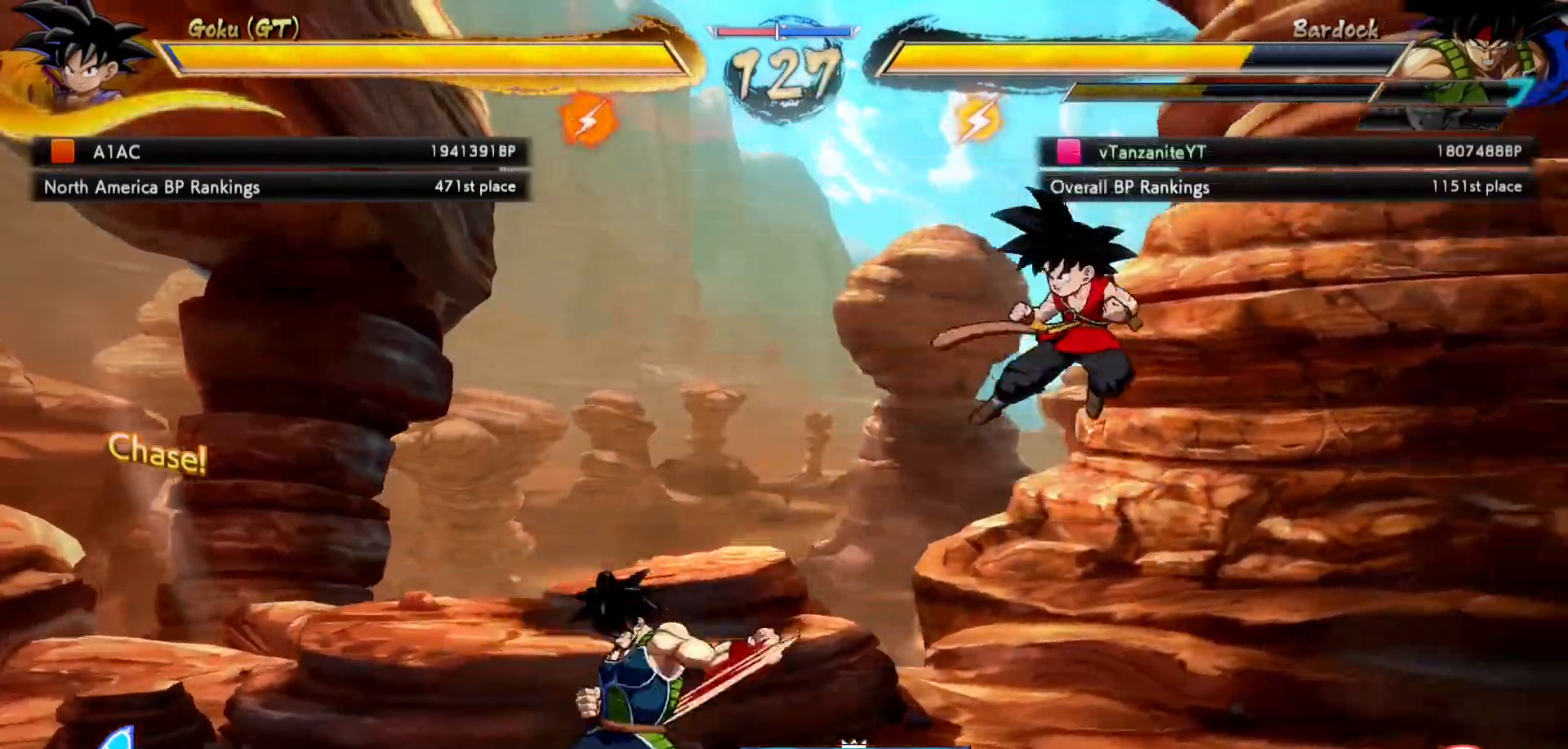
{"dt_ms": 500, "buttons": ["DPAD_LEFT"], "left_stick": "center", "right_stick": "center", "events": [[67, "DPAD_LEFT", "down"], [217, "DPAD_UP", "down"], [433, "DPAD_UP", "up"]]}
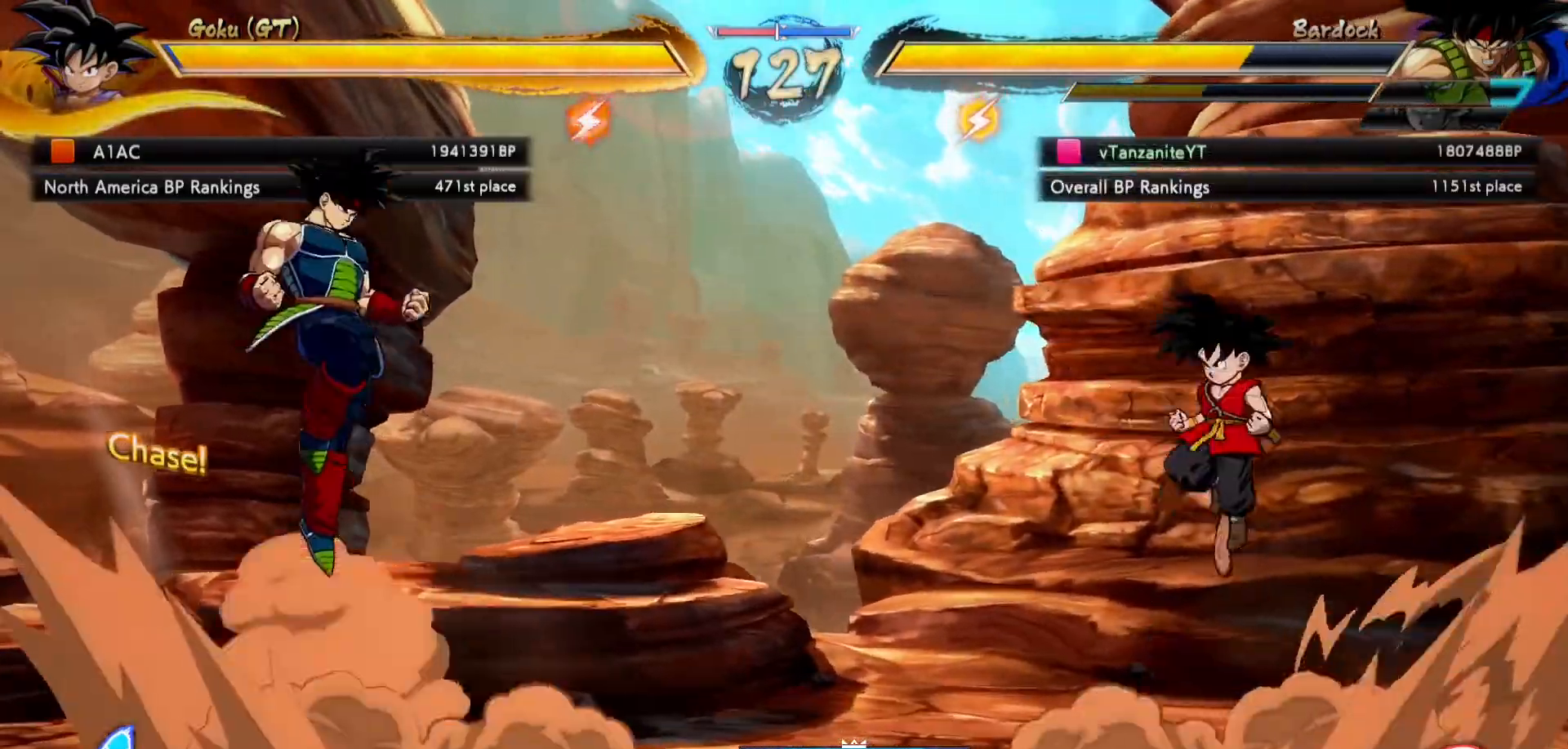
{"dt_ms": 500, "buttons": ["DPAD_RIGHT"], "left_stick": "center", "right_stick": "center", "events": [[433, "DPAD_DOWN", "down"], [450, "DPAD_LEFT", "up"], [467, "DPAD_DOWN", "up"], [500, "DPAD_RIGHT", "down"]]}
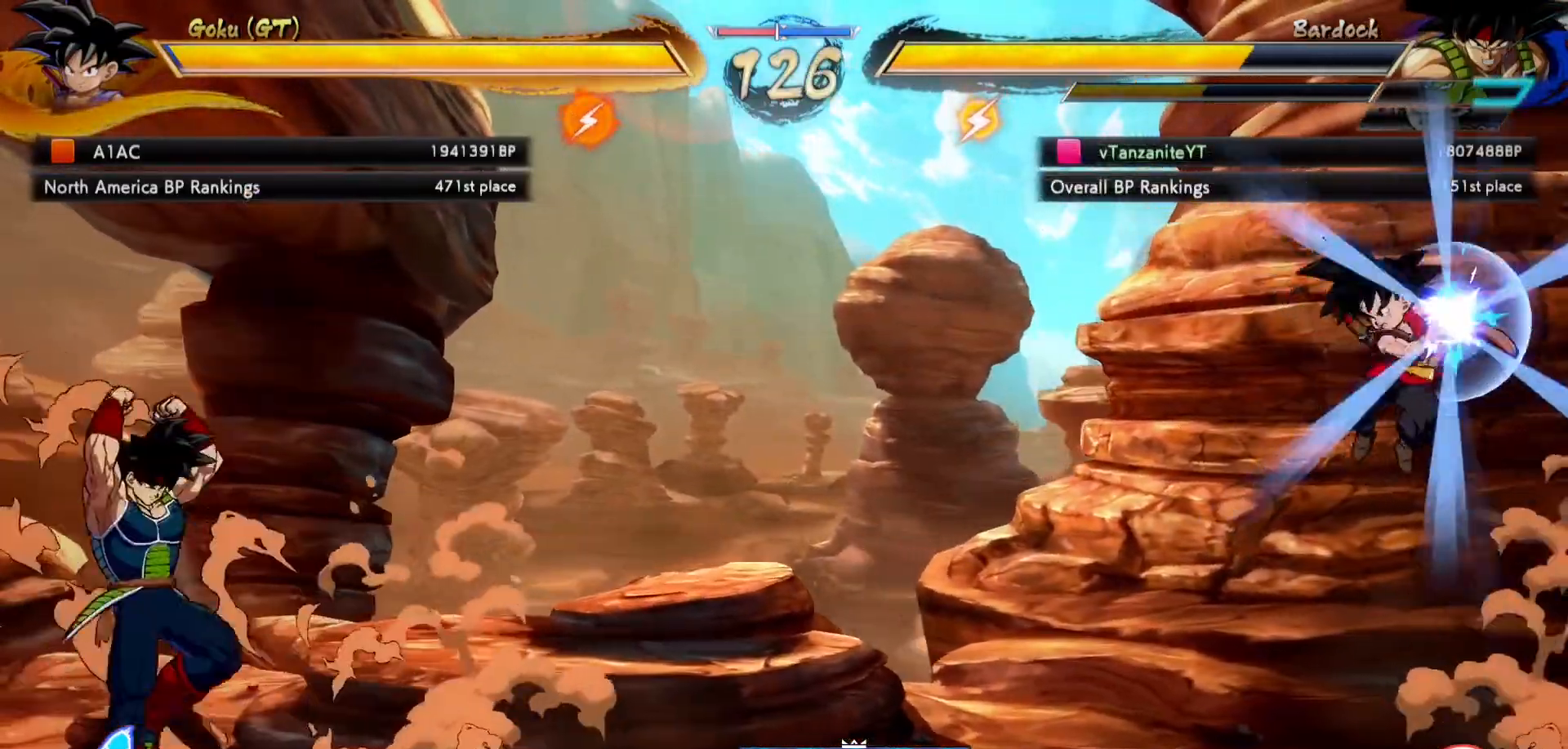
{"dt_ms": 1000, "buttons": ["DPAD_DOWN"], "left_stick": "center", "right_stick": "center"}
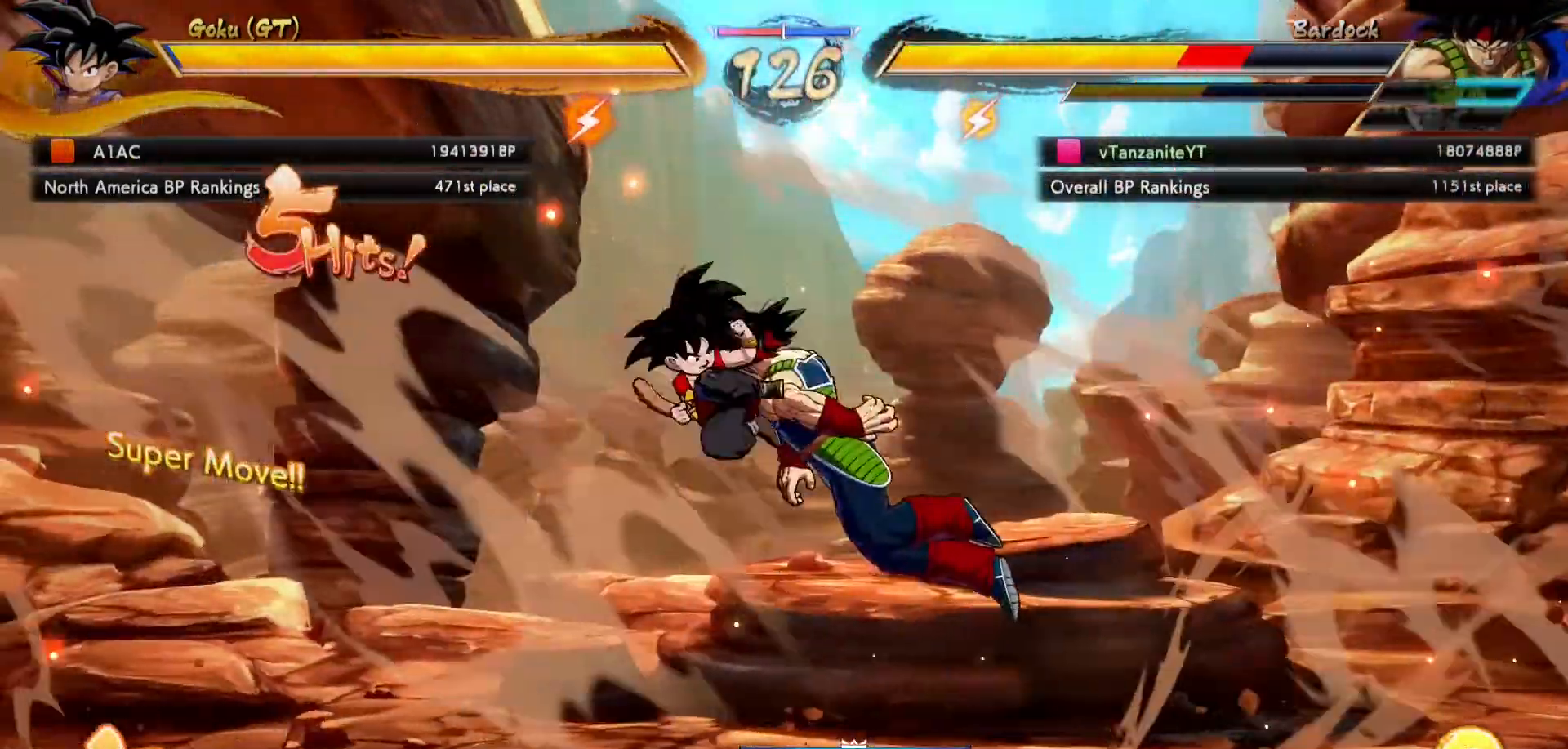
{"dt_ms": 500, "buttons": ["DPAD_DOWN"], "left_stick": "center", "right_stick": "center", "events": [[17, "X", "down"], [133, "X", "up"], [200, "X", "down"], [267, "X", "up"], [350, "X", "down"], [450, "X", "up"]]}
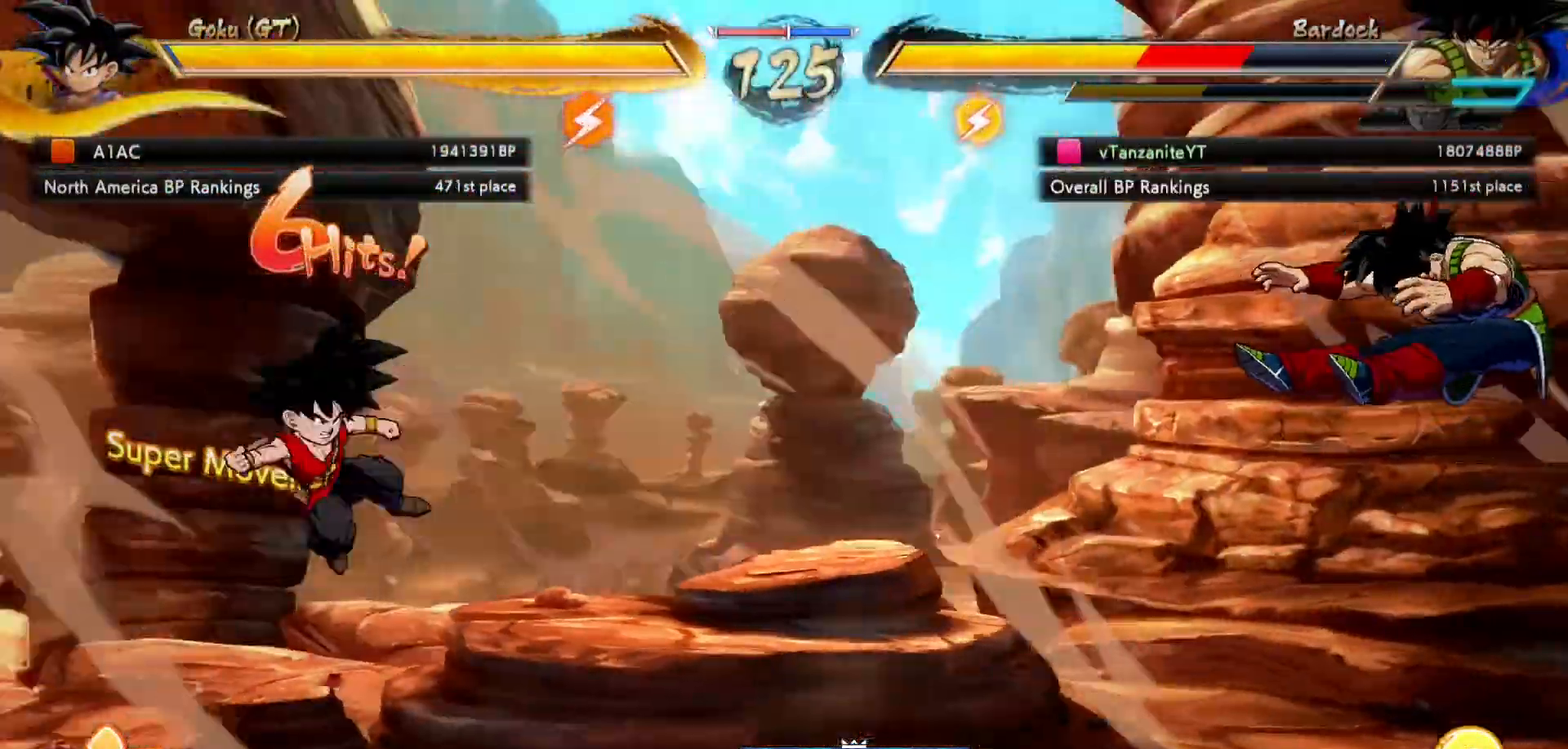
{"dt_ms": 500, "buttons": ["DPAD_DOWN"], "left_stick": "center", "right_stick": "center", "events": [[17, "X", "down"], [133, "X", "up"], [200, "X", "down"], [300, "X", "up"], [400, "X", "down"], [483, "X", "up"]]}
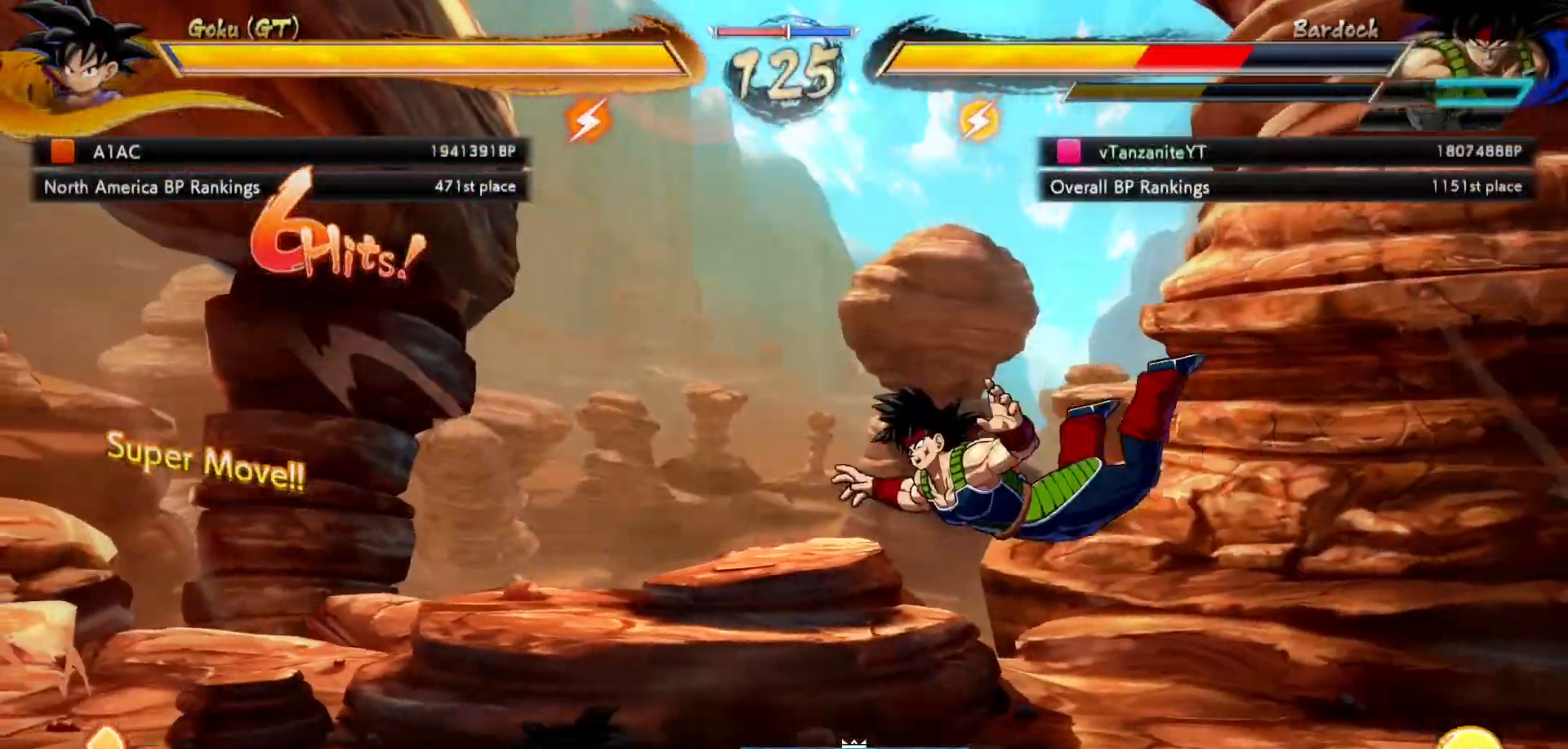
{"dt_ms": 500, "buttons": ["DPAD_DOWN"], "left_stick": "center", "right_stick": "center", "events": [[83, "X", "down"], [150, "X", "up"], [233, "X", "down"], [350, "X", "up"], [433, "X", "down"], [500, "X", "up"]]}
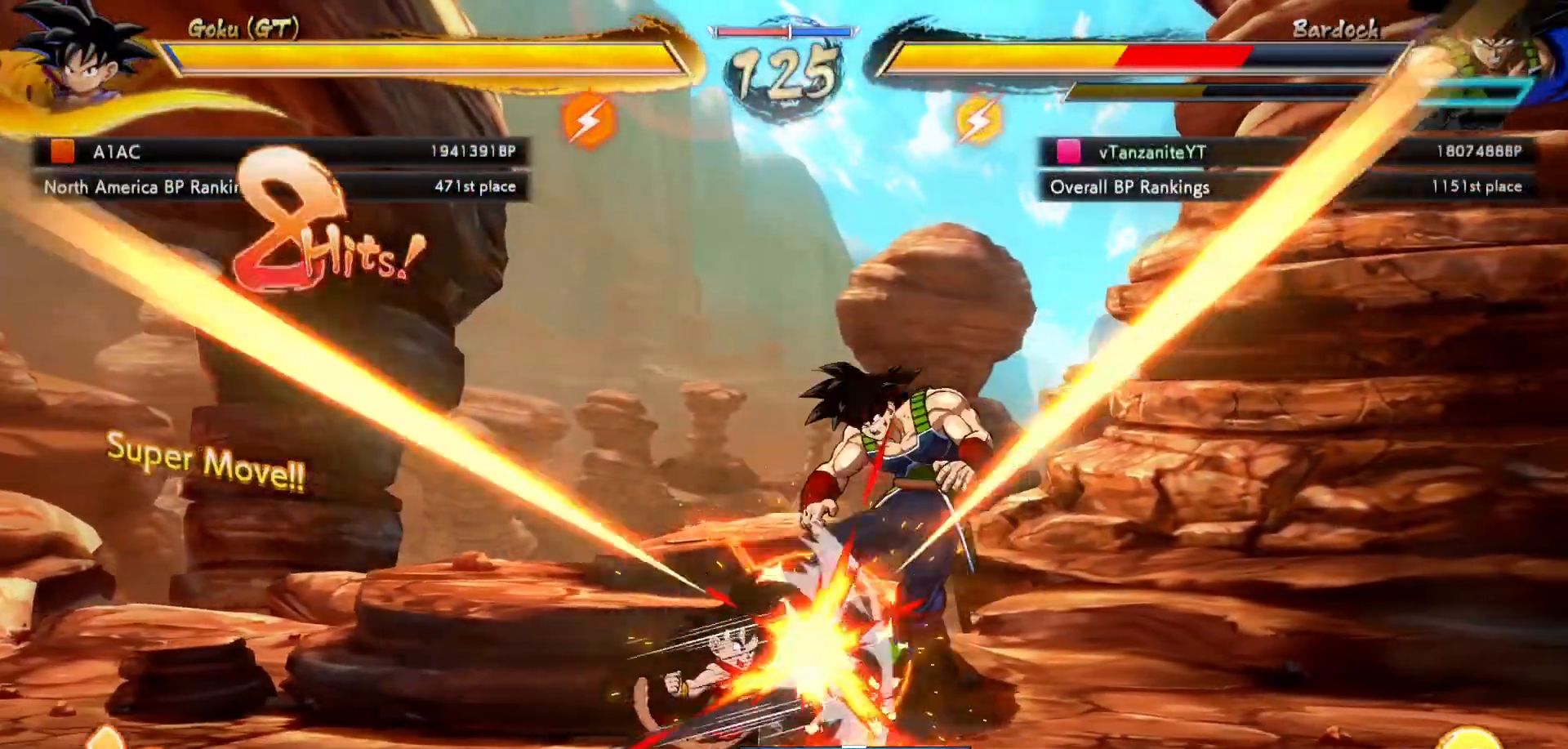
{"dt_ms": 500, "buttons": ["X", "DPAD_DOWN", "DPAD_LEFT"], "left_stick": "center", "right_stick": "center", "events": [[83, "X", "down"], [183, "X", "up"], [250, "X", "down"], [383, "X", "up"], [417, "X", "down"], [450, "DPAD_LEFT", "down"]]}
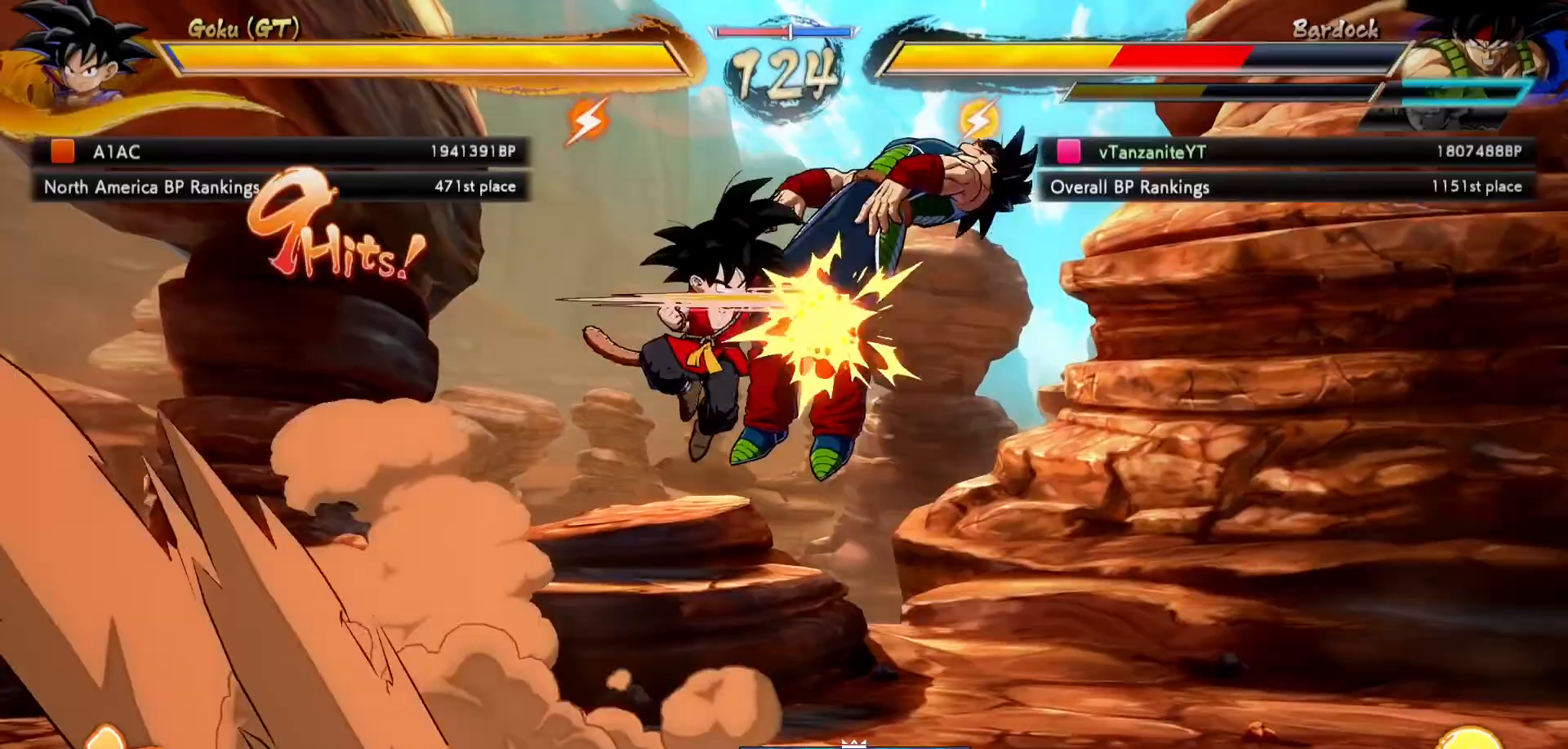
{"dt_ms": 500, "buttons": ["X", "DPAD_DOWN", "DPAD_LEFT"], "left_stick": "center", "right_stick": "center", "events": [[17, "DPAD_DOWN", "up"], [17, "X", "up"], [117, "X", "down"], [233, "X", "up"], [333, "X", "down"], [417, "X", "up"], [450, "X", "down"], [483, "DPAD_DOWN", "down"]]}
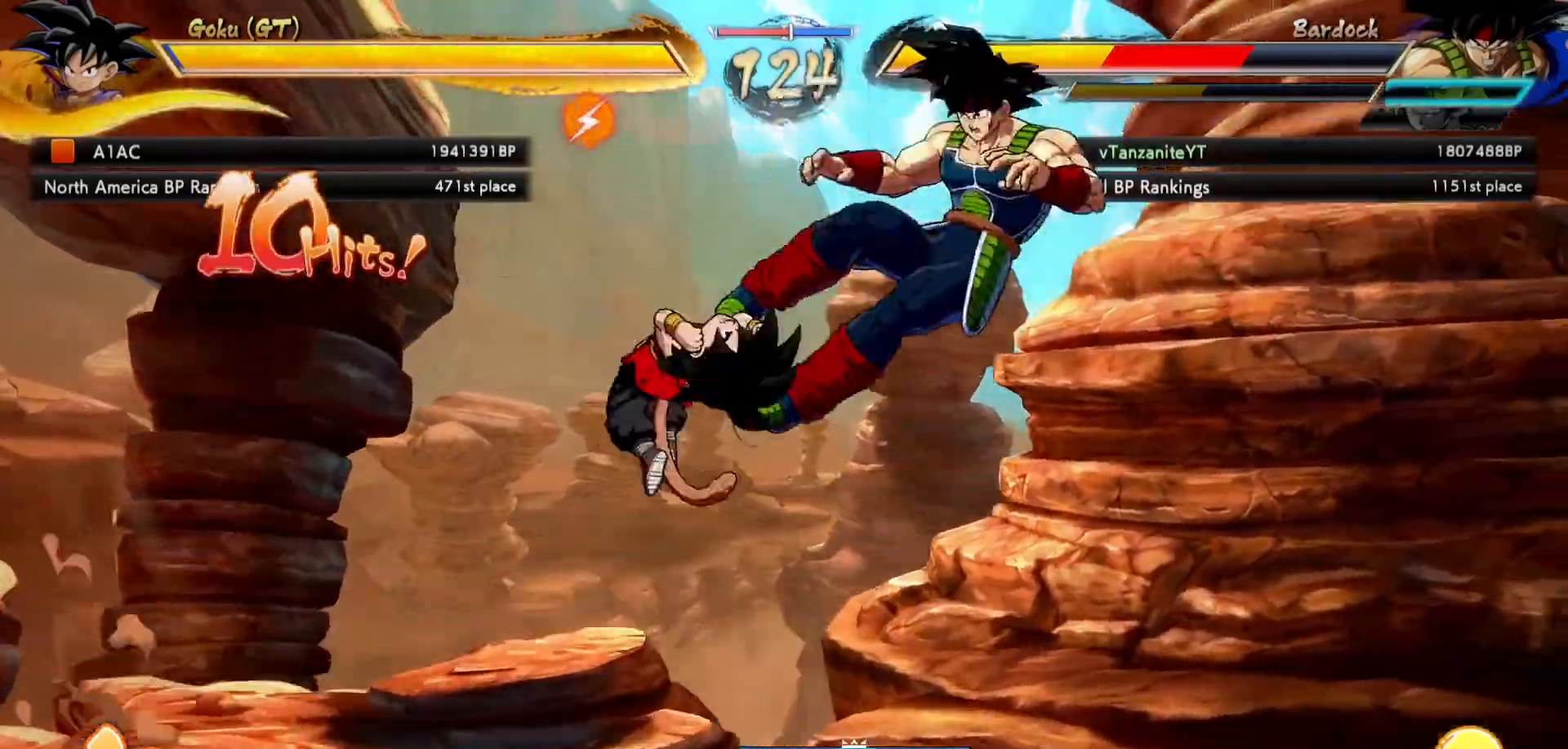
{"dt_ms": 500, "buttons": ["X", "DPAD_DOWN"], "left_stick": "center", "right_stick": "center", "events": [[83, "X", "up"], [183, "X", "down"], [217, "DPAD_LEFT", "up"], [417, "X", "up"], [500, "X", "down"]]}
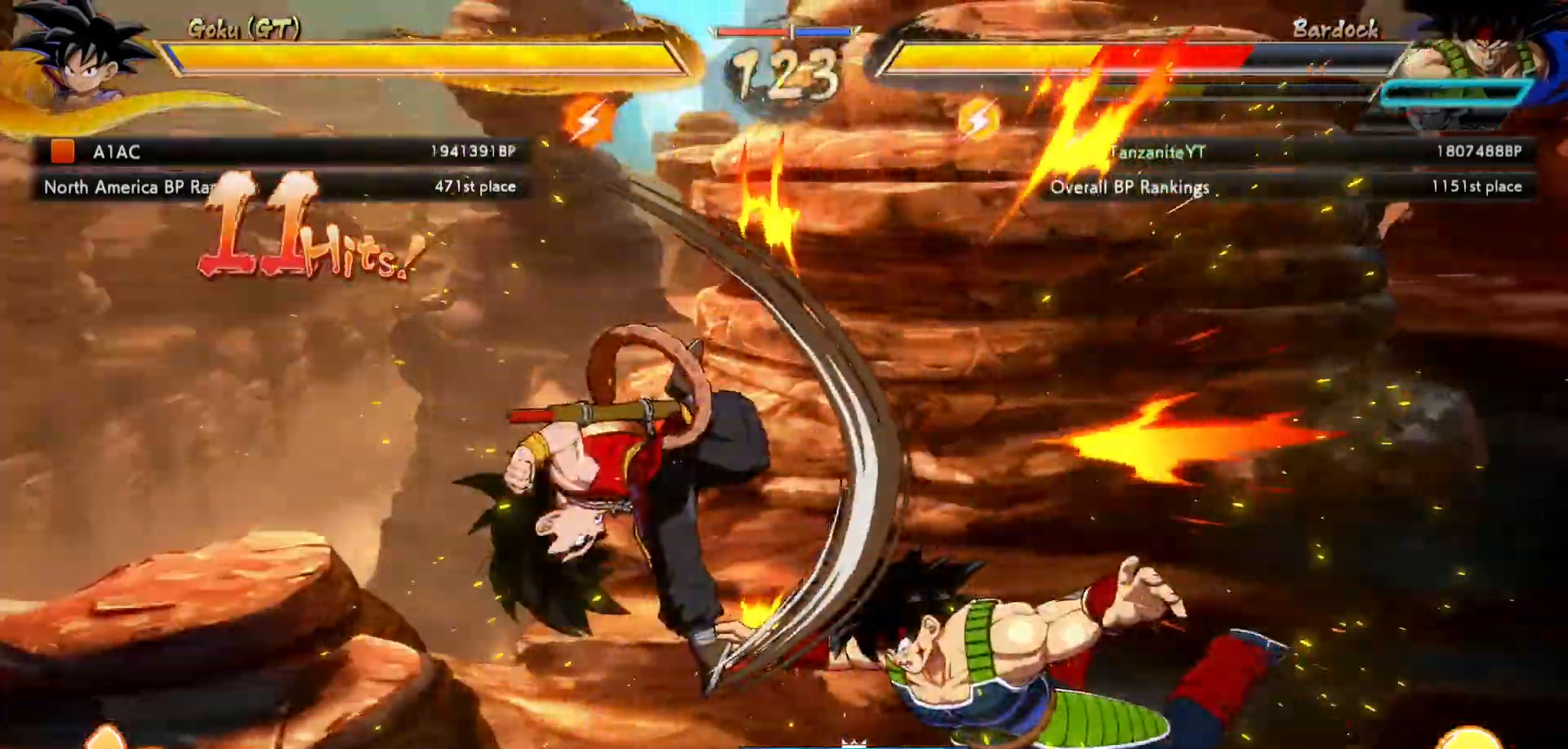
{"dt_ms": 500, "buttons": ["DPAD_DOWN"], "left_stick": "center", "right_stick": "center", "events": [[83, "X", "up"], [183, "X", "down"], [250, "X", "up"], [333, "X", "down"], [417, "X", "up"]]}
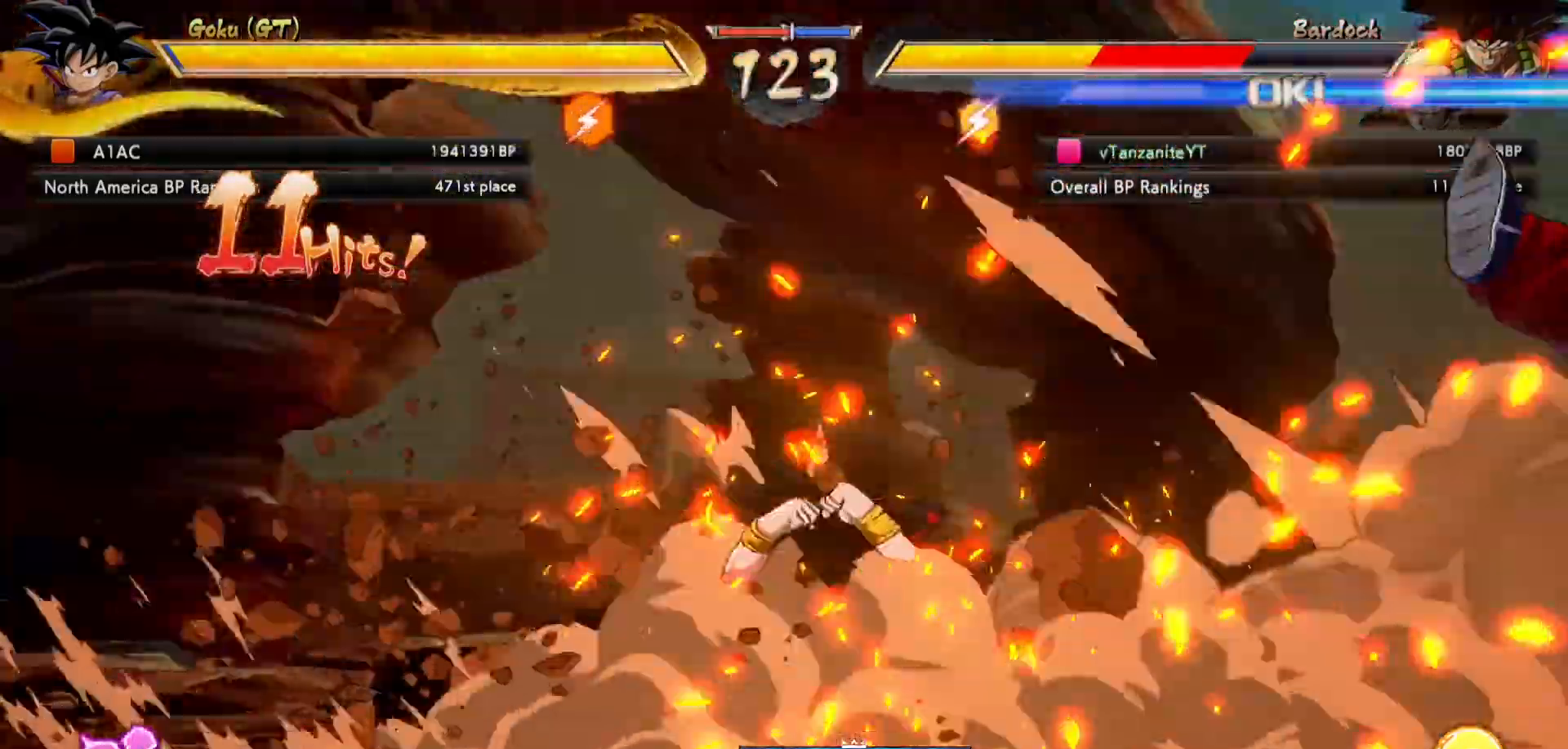
{"dt_ms": 500, "buttons": ["X", "DPAD_DOWN"], "left_stick": "center", "right_stick": "center", "events": [[317, "X", "down"], [433, "X", "up"], [500, "X", "down"]]}
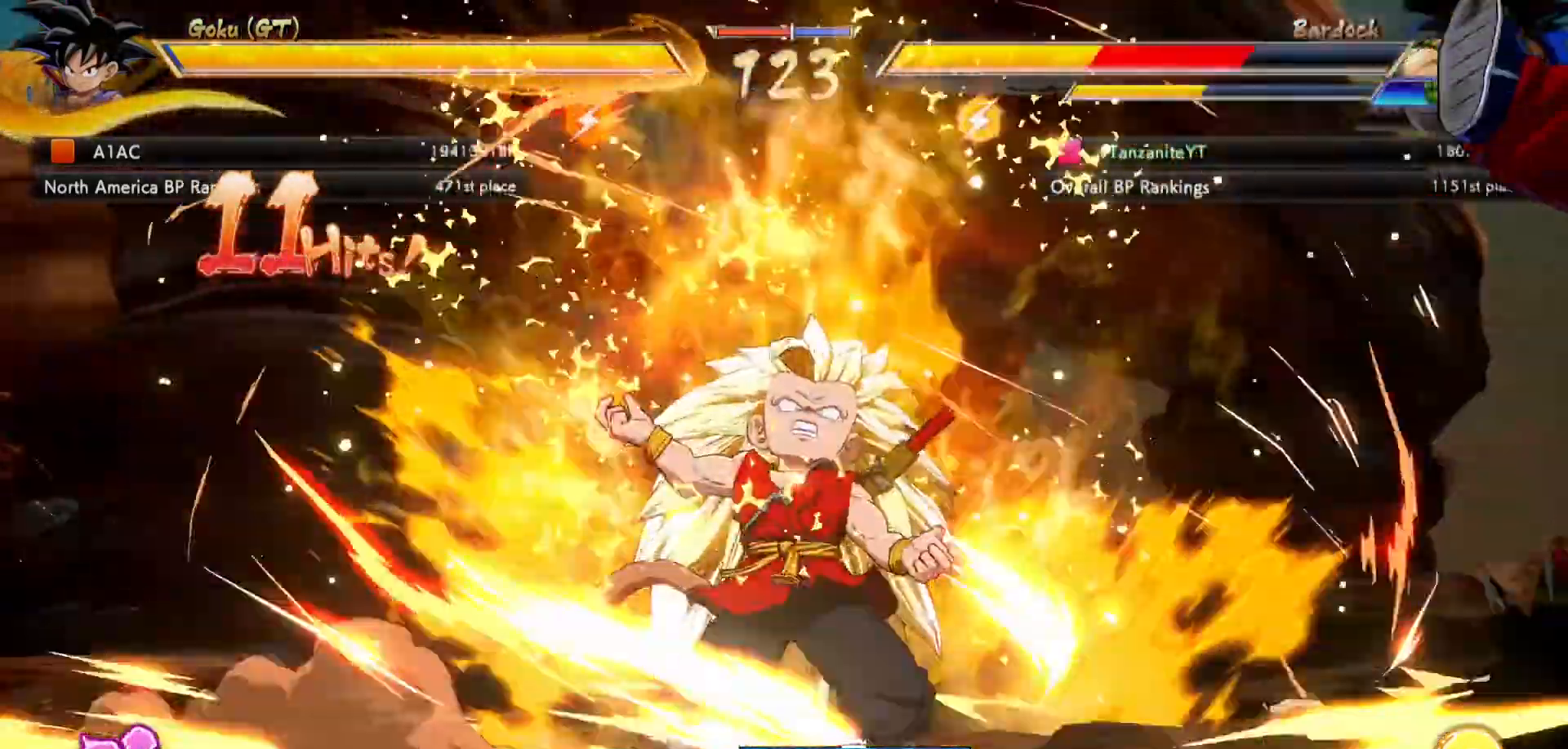
{"dt_ms": 500, "buttons": ["DPAD_DOWN"], "left_stick": "center", "right_stick": "center", "events": [[100, "X", "up"], [167, "X", "down"], [250, "X", "up"], [350, "X", "down"], [433, "X", "up"]]}
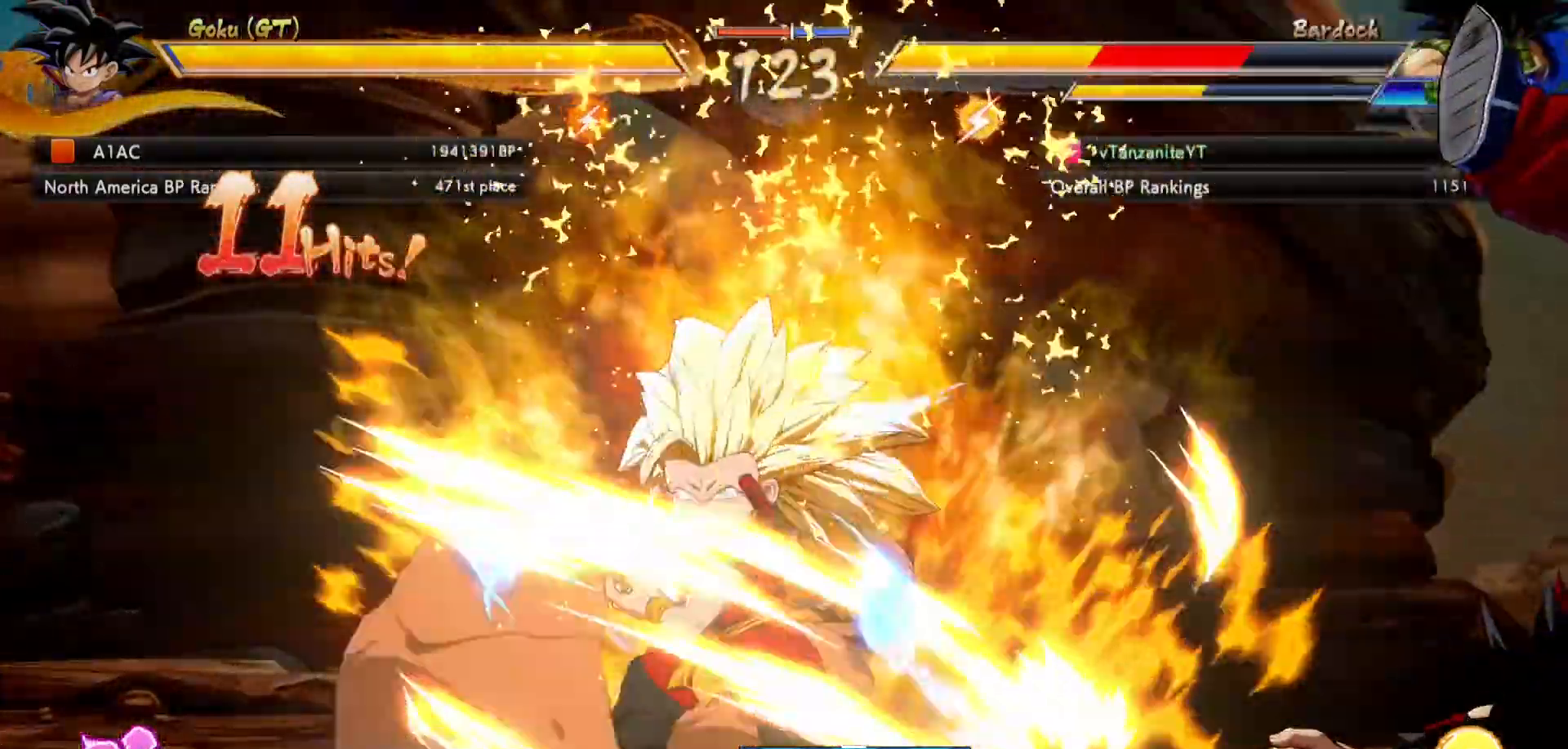
{"dt_ms": 500, "buttons": ["DPAD_DOWN"], "left_stick": "center", "right_stick": "center", "events": [[33, "X", "down"], [100, "X", "up"], [200, "X", "down"], [283, "X", "up"], [367, "X", "down"], [433, "X", "up"]]}
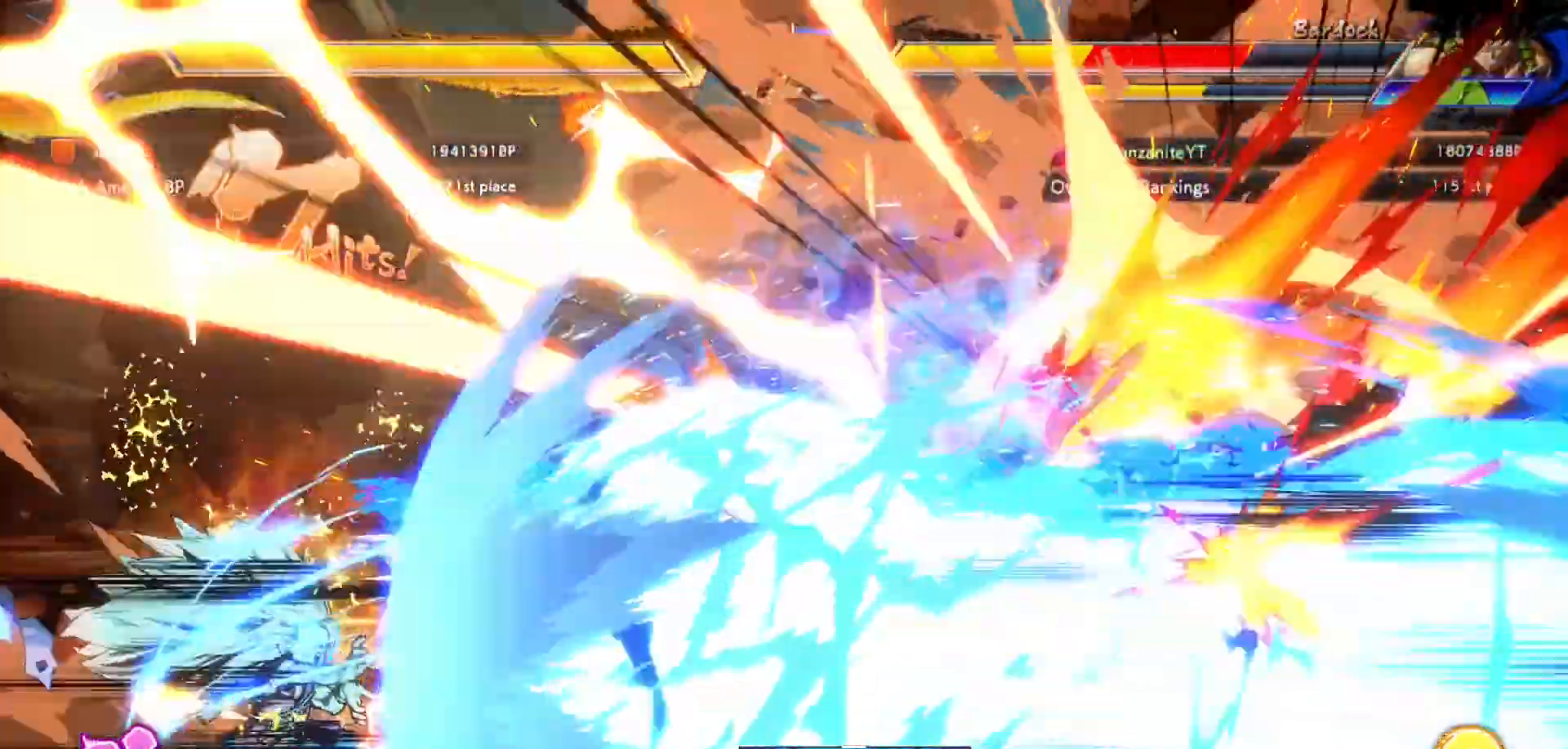
{"dt_ms": 500, "buttons": ["DPAD_UP", "DPAD_RIGHT"], "left_stick": "center", "right_stick": "center", "events": [[17, "X", "down"], [100, "X", "up"], [200, "X", "down"], [283, "X", "up"], [350, "DPAD_DOWN", "up"], [383, "X", "down"], [417, "DPAD_RIGHT", "down"], [417, "DPAD_UP", "down"], [467, "X", "up"]]}